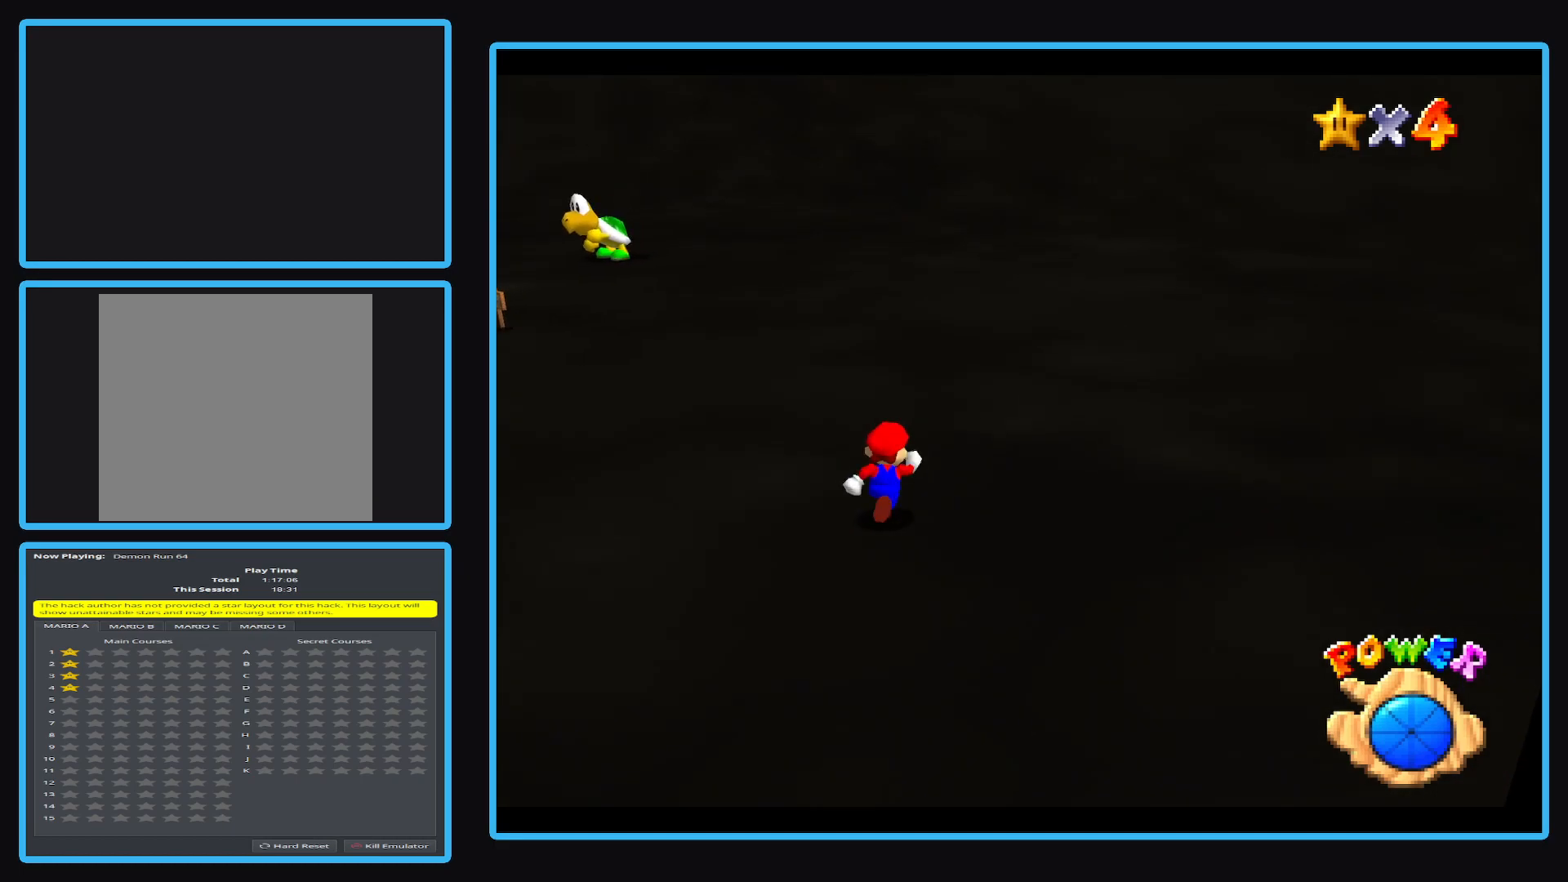
Gameplay with a controller (Xbox layout); each line is a JSON object with the inputs held at the frame after it. "events" lists button and stick changes between this image and that frame as [ms after this image, input, new state], when the widget could be followed in between. Not read: L3 R3 right_stick.
{"buttons": ["A"], "left_stick": "up-right", "events": [[83, "X", "down"], [200, "X", "up"], [500, "A", "down"]]}
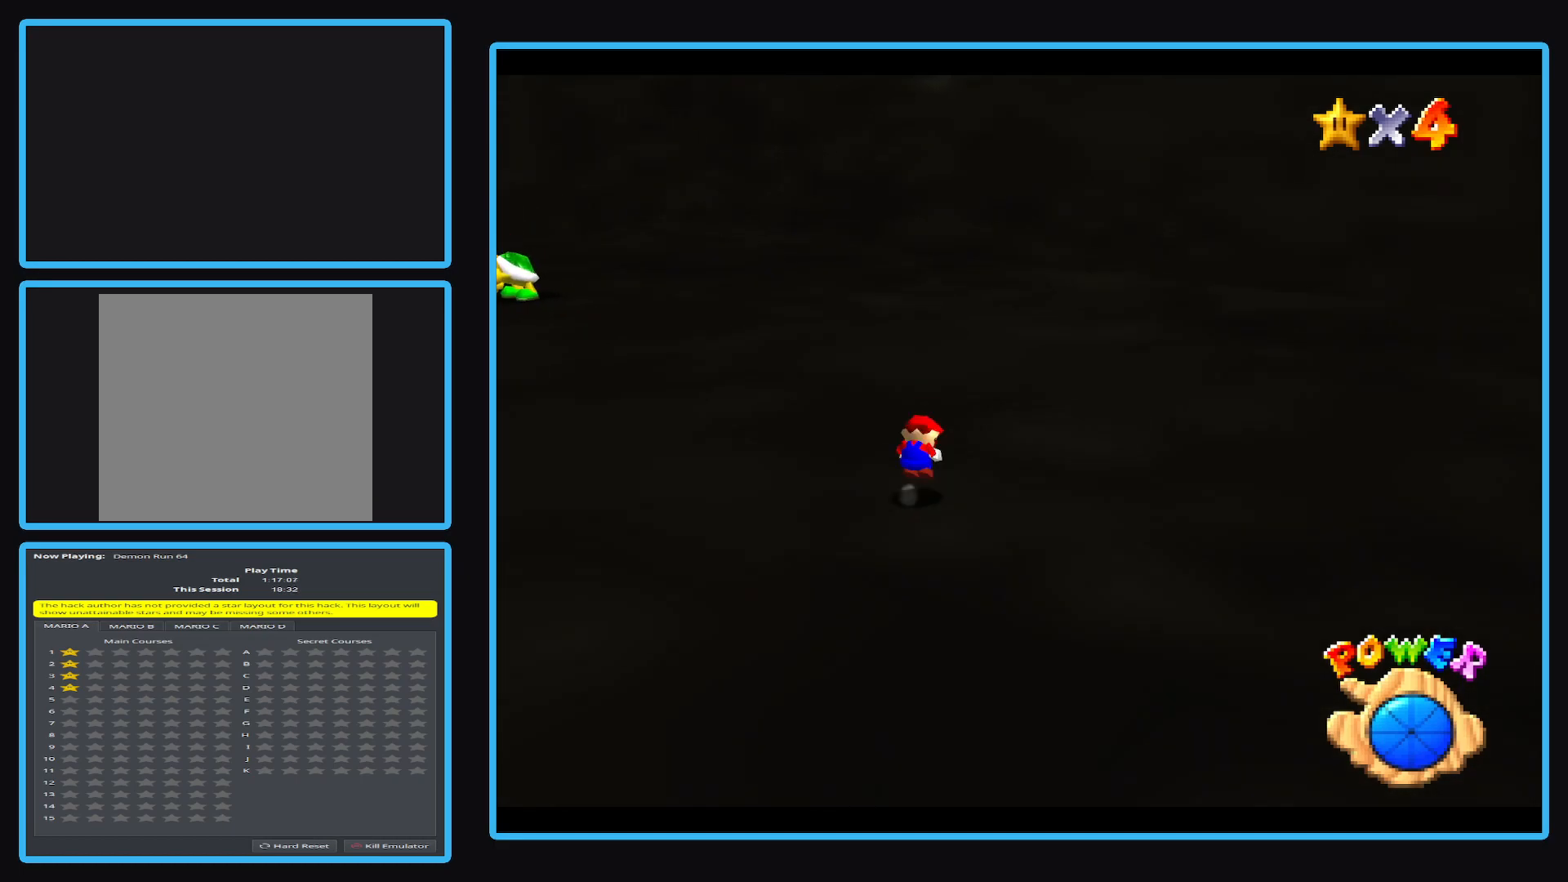
{"buttons": [], "left_stick": "up-right", "events": [[150, "A", "up"], [333, "B", "down"], [483, "B", "up"]]}
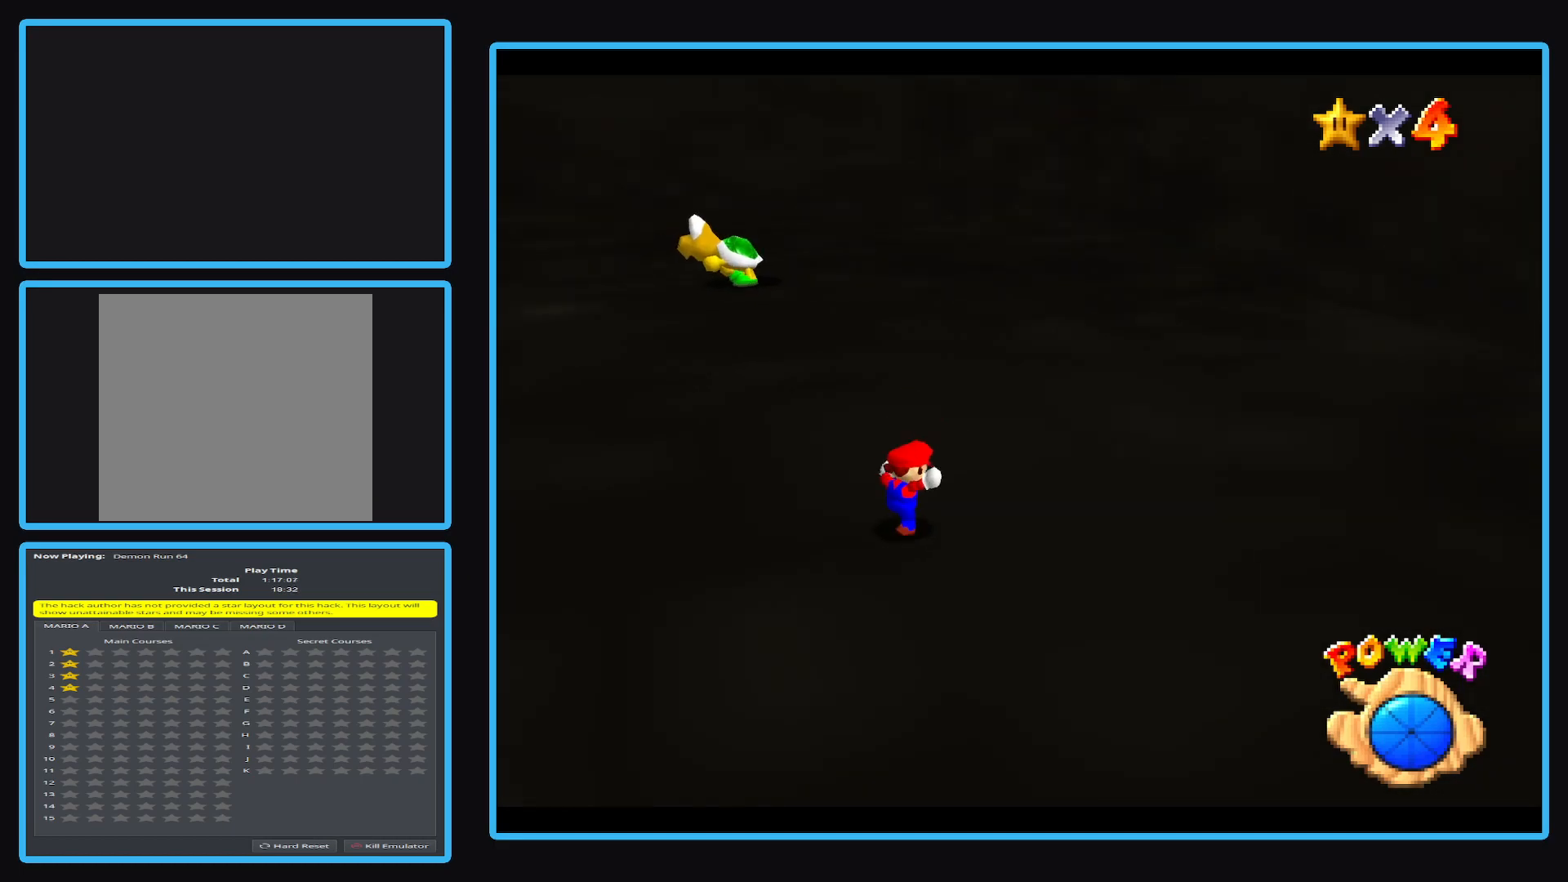
{"buttons": [], "left_stick": "up-right", "events": [[200, "B", "down"], [283, "B", "up"]]}
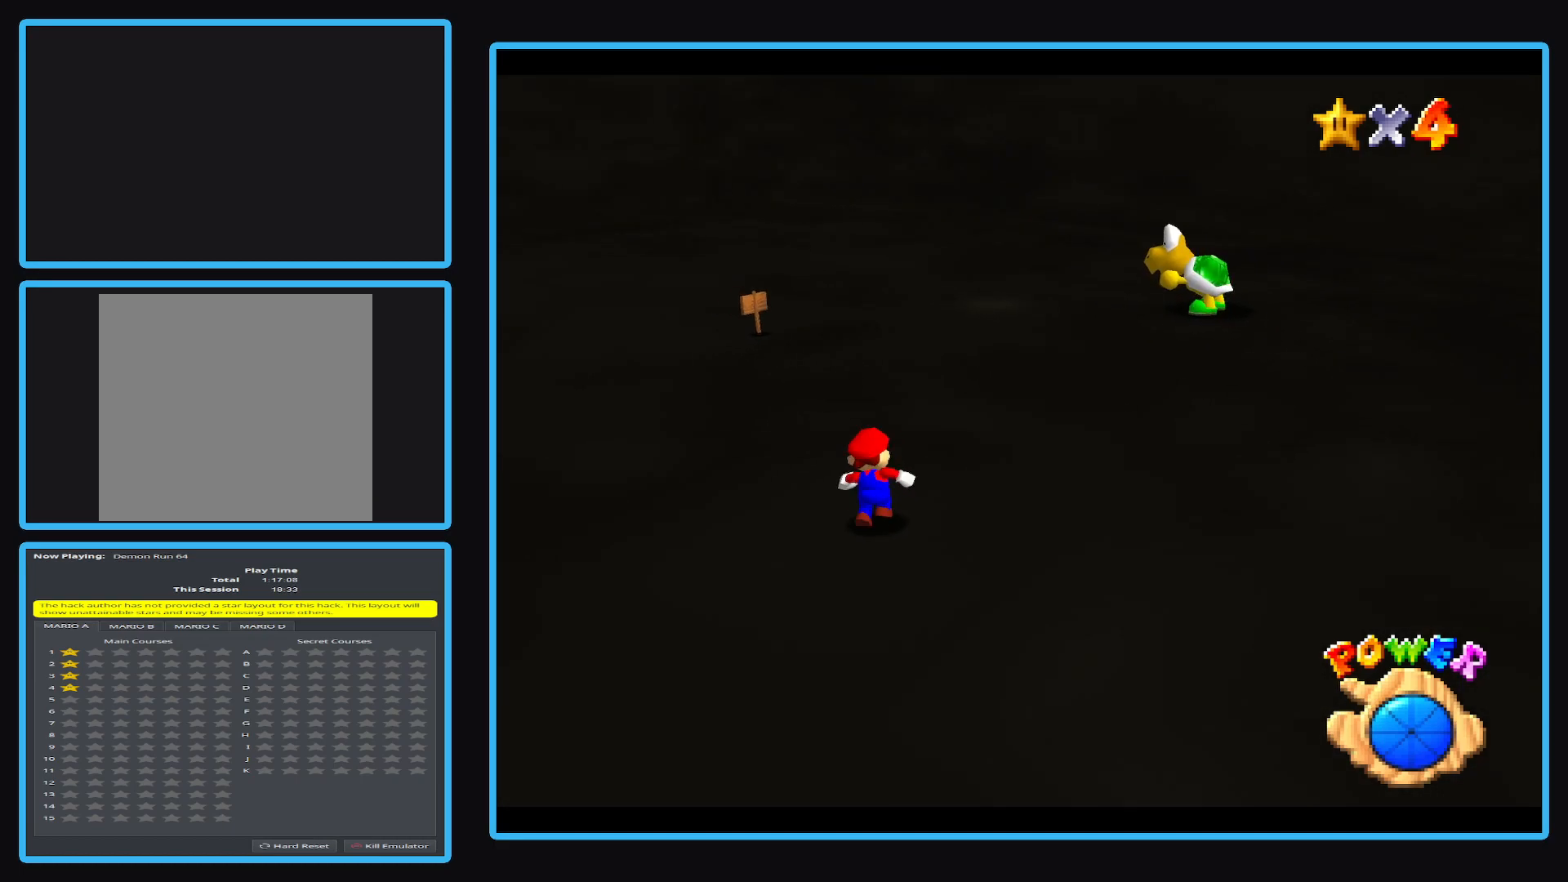
{"buttons": ["A"], "left_stick": "up", "events": [[100, "X", "down"], [250, "X", "up"], [433, "left_stick", "up"], [500, "A", "down"]]}
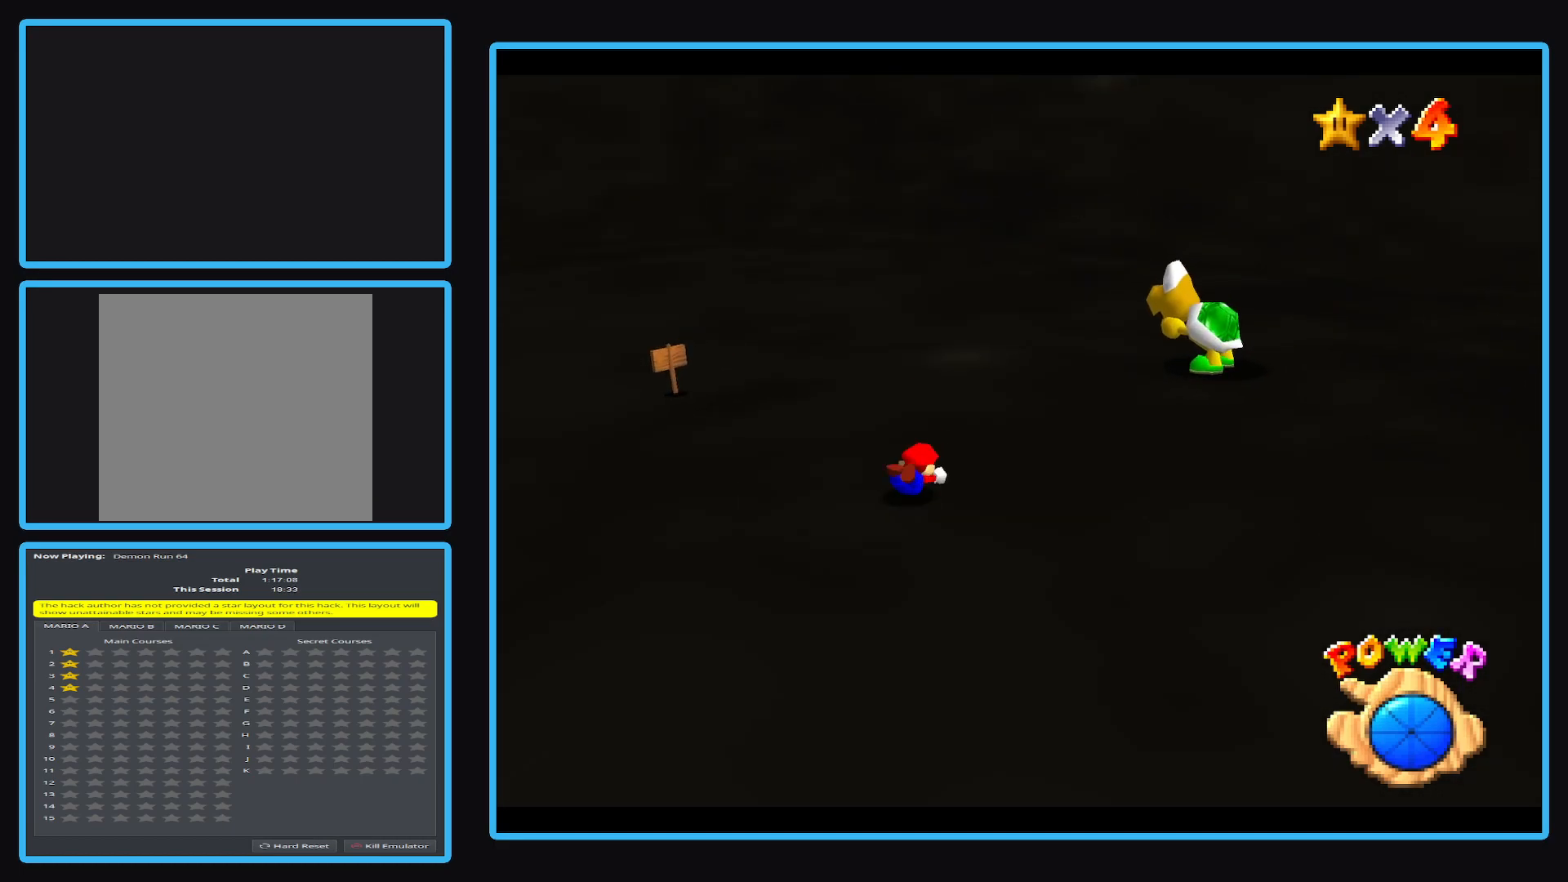
{"buttons": [], "left_stick": "up", "events": [[150, "A", "up"], [333, "B", "down"], [433, "B", "up"]]}
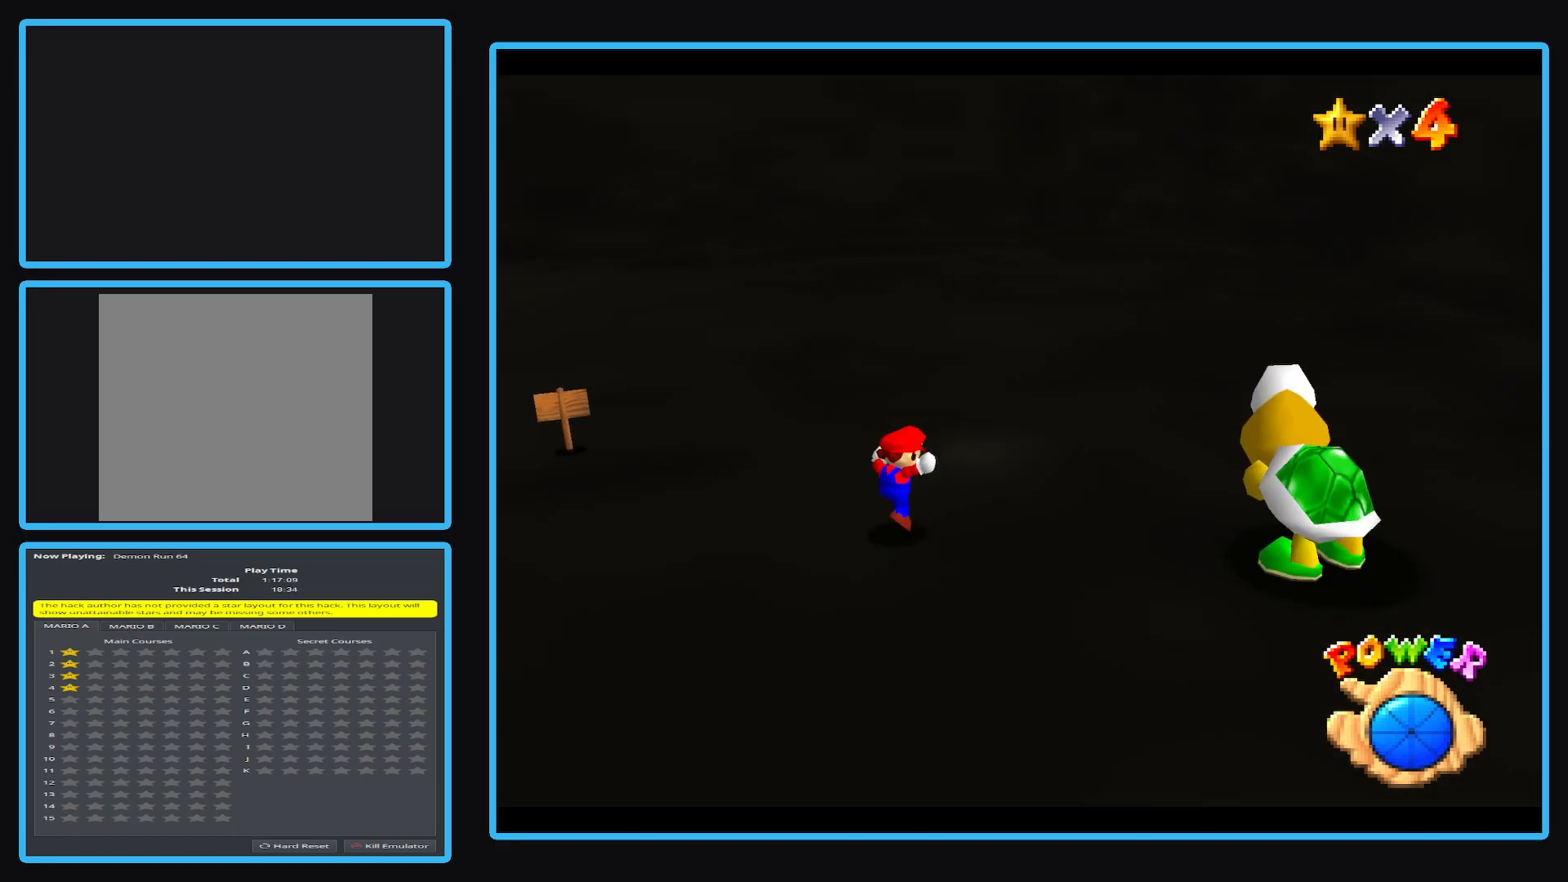
{"buttons": [], "left_stick": "up", "events": [[83, "B", "down"], [150, "B", "up"]]}
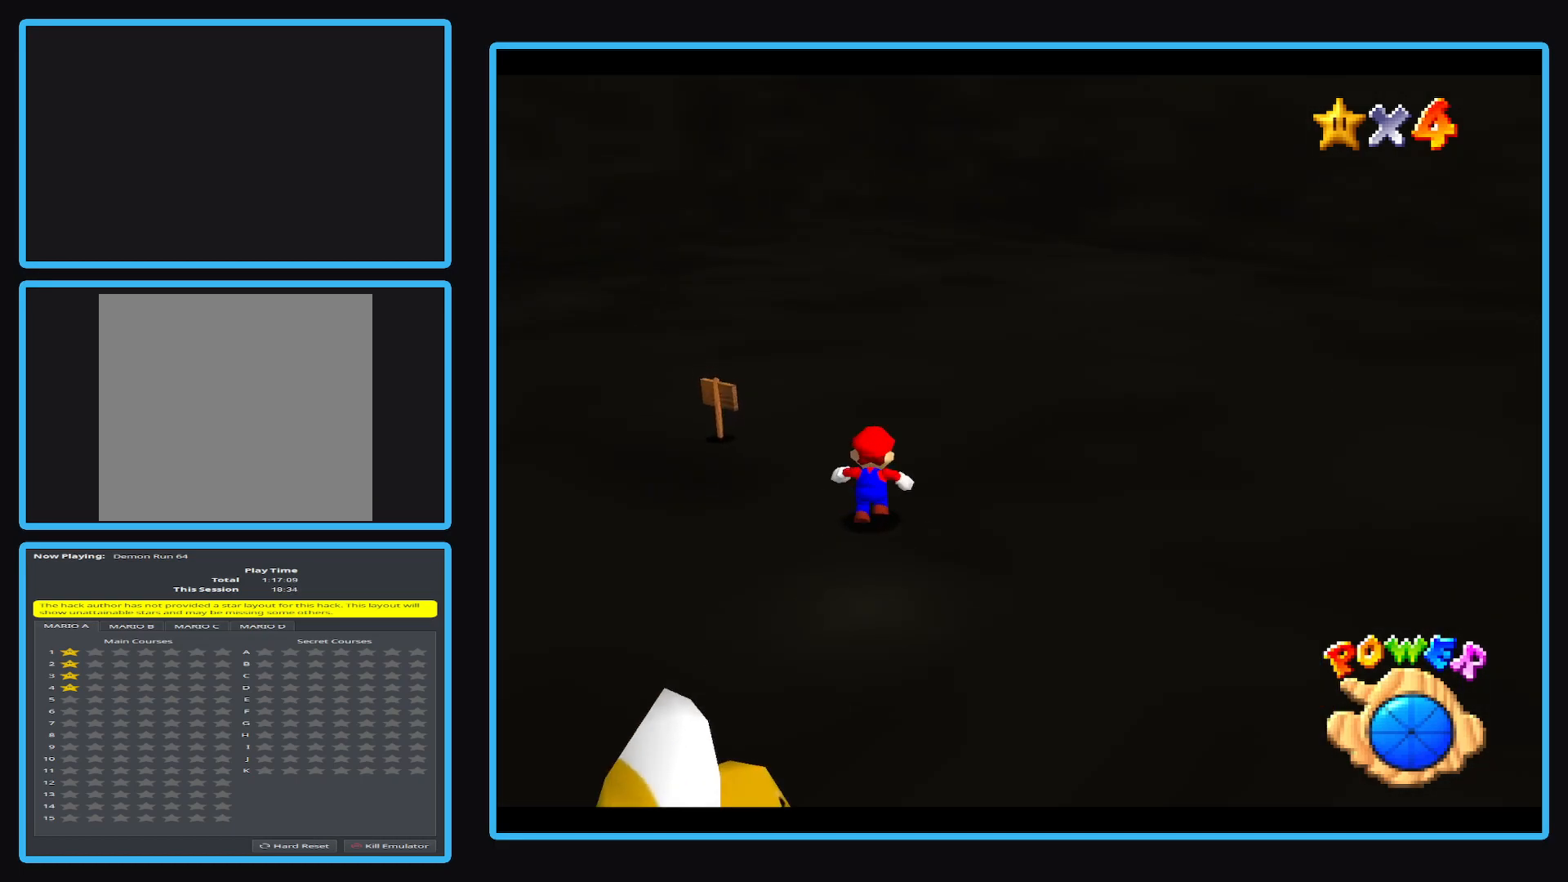
{"buttons": ["A"], "left_stick": "up", "events": [[50, "X", "down"], [183, "X", "up"], [467, "A", "down"]]}
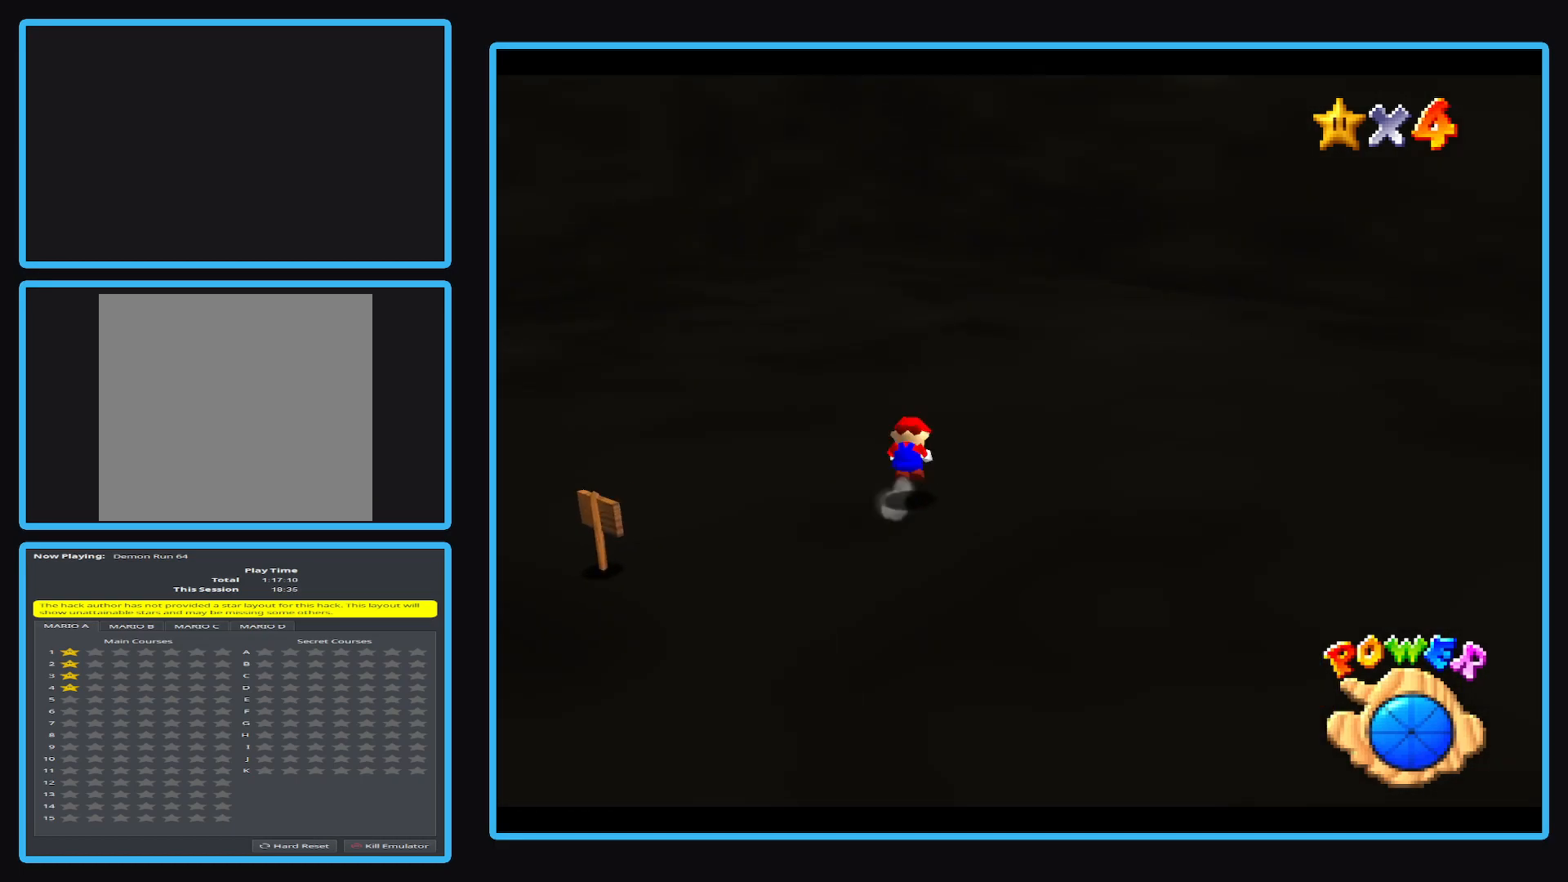
{"buttons": [], "left_stick": "up", "events": [[100, "A", "up"]]}
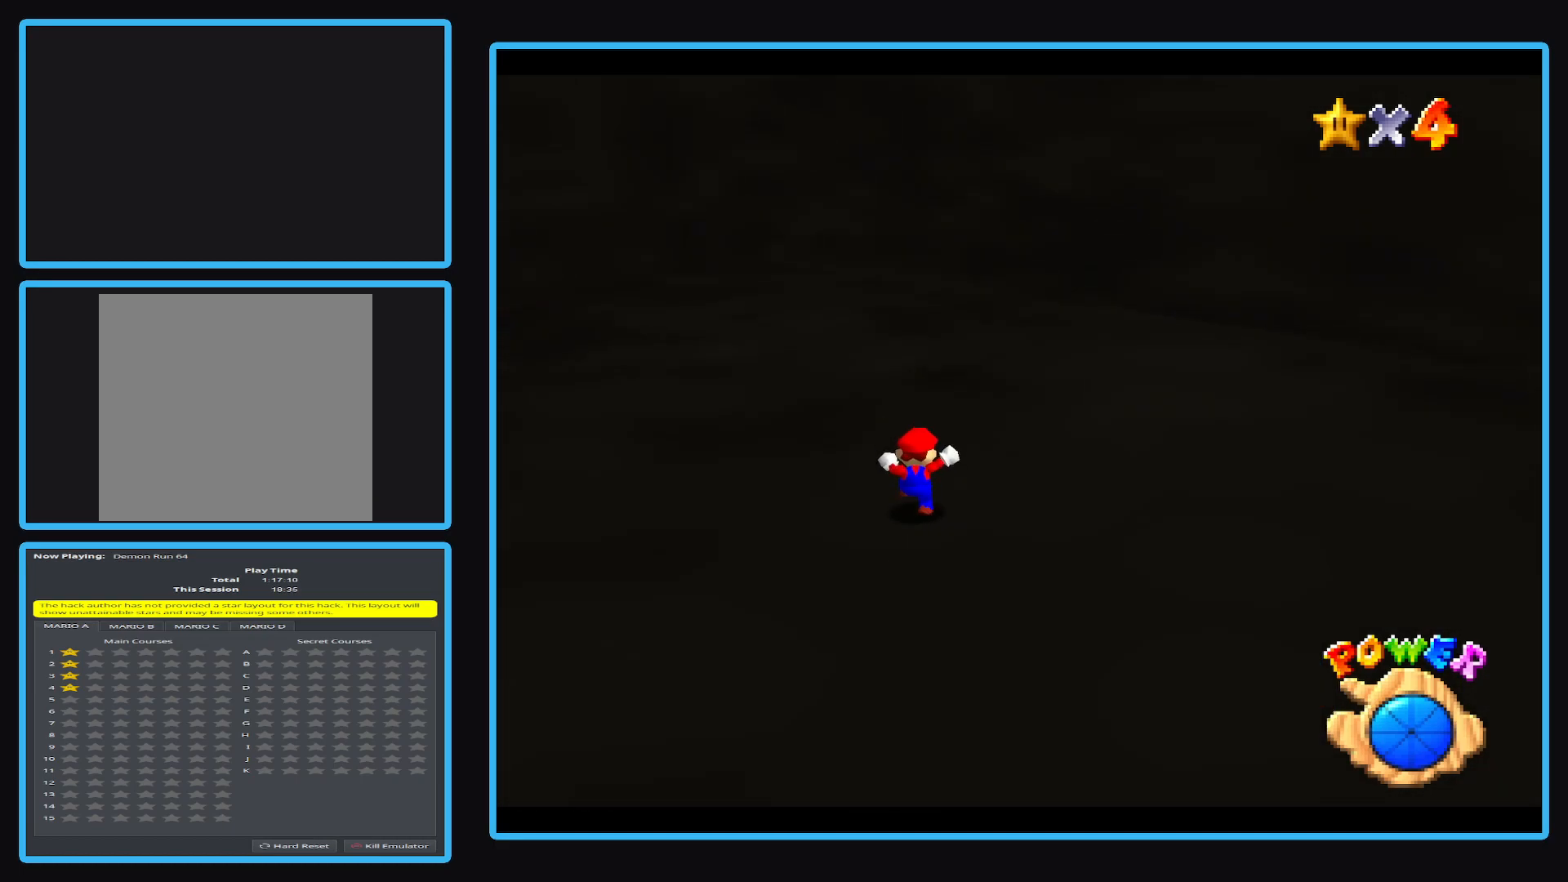
{"buttons": [], "left_stick": "up", "events": [[150, "B", "down"], [267, "B", "up"], [400, "B", "down"], [500, "B", "up"]]}
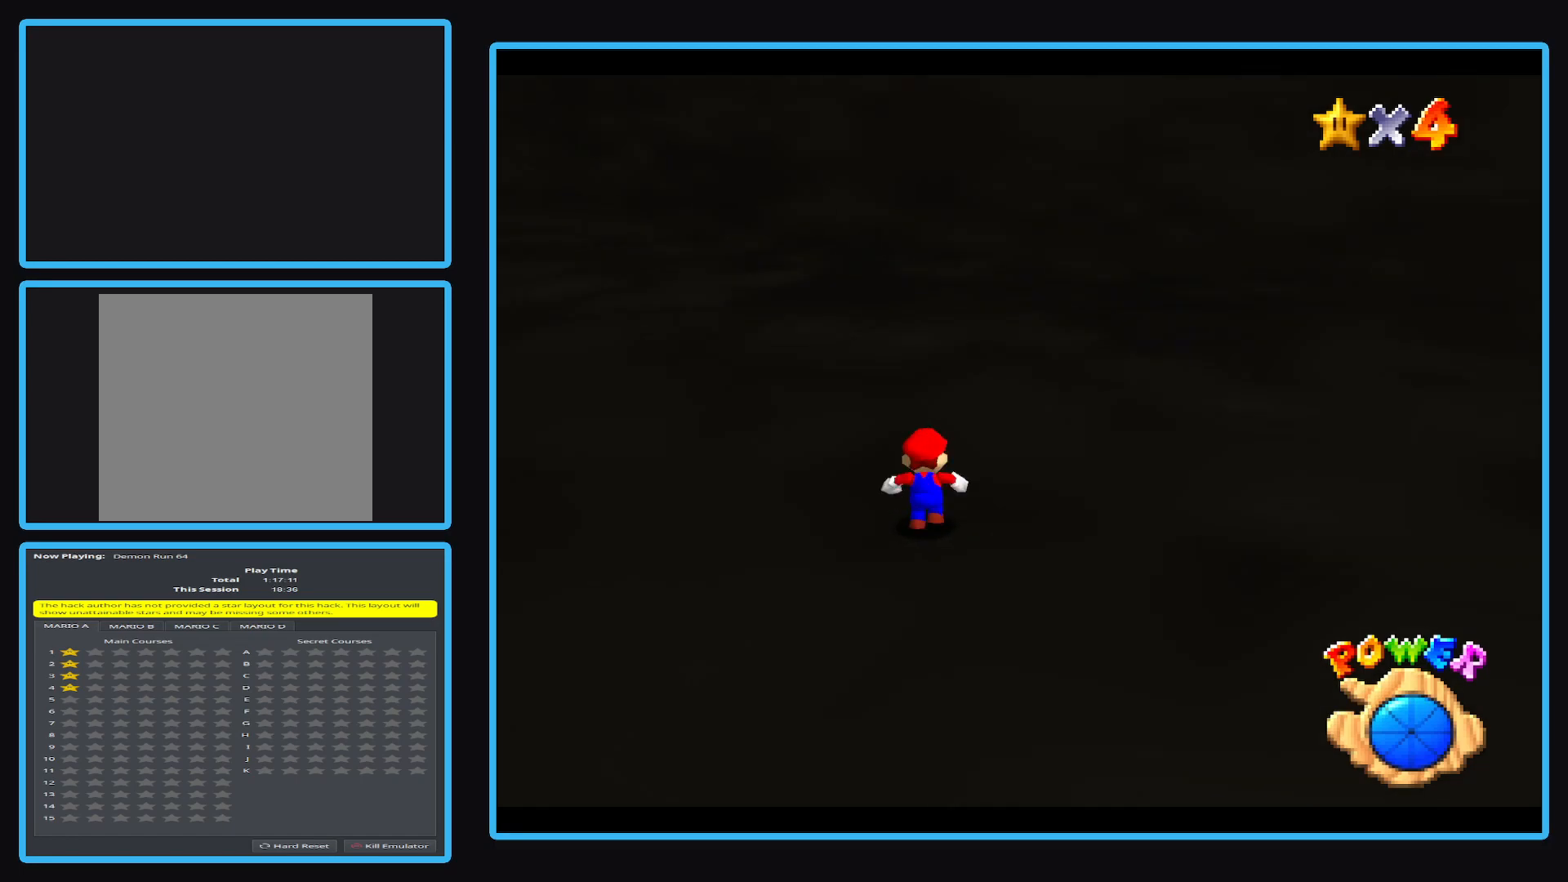
{"buttons": [], "left_stick": "center", "events": [[117, "B", "down"], [117, "left_stick", "up-right"], [233, "B", "up"], [233, "left_stick", "center"], [333, "B", "down"], [483, "B", "up"]]}
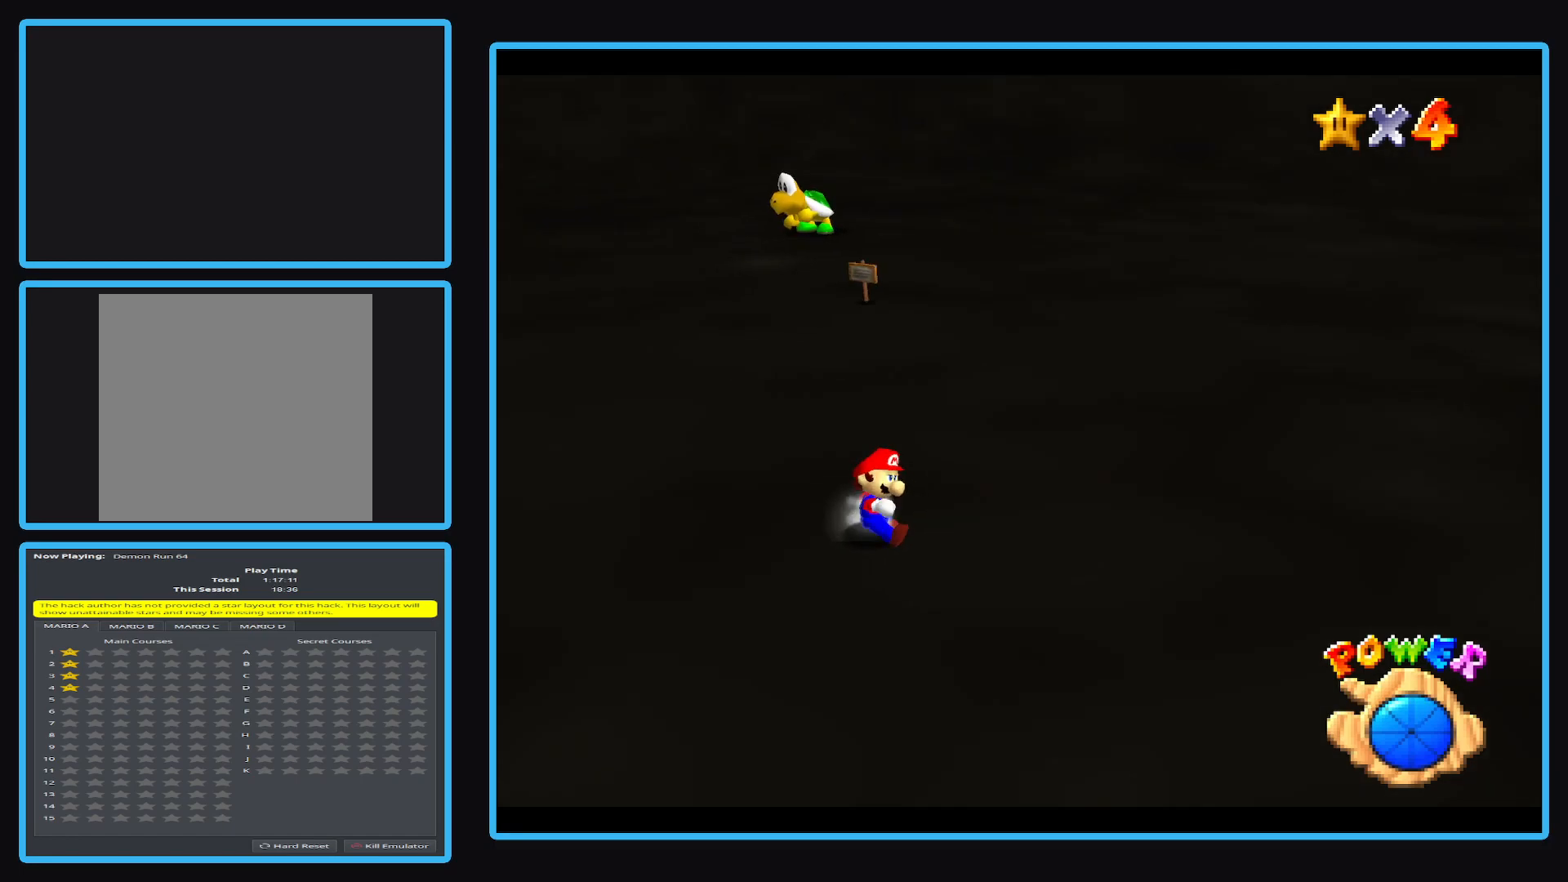
{"buttons": [], "left_stick": "up", "events": [[100, "left_stick", "up"]]}
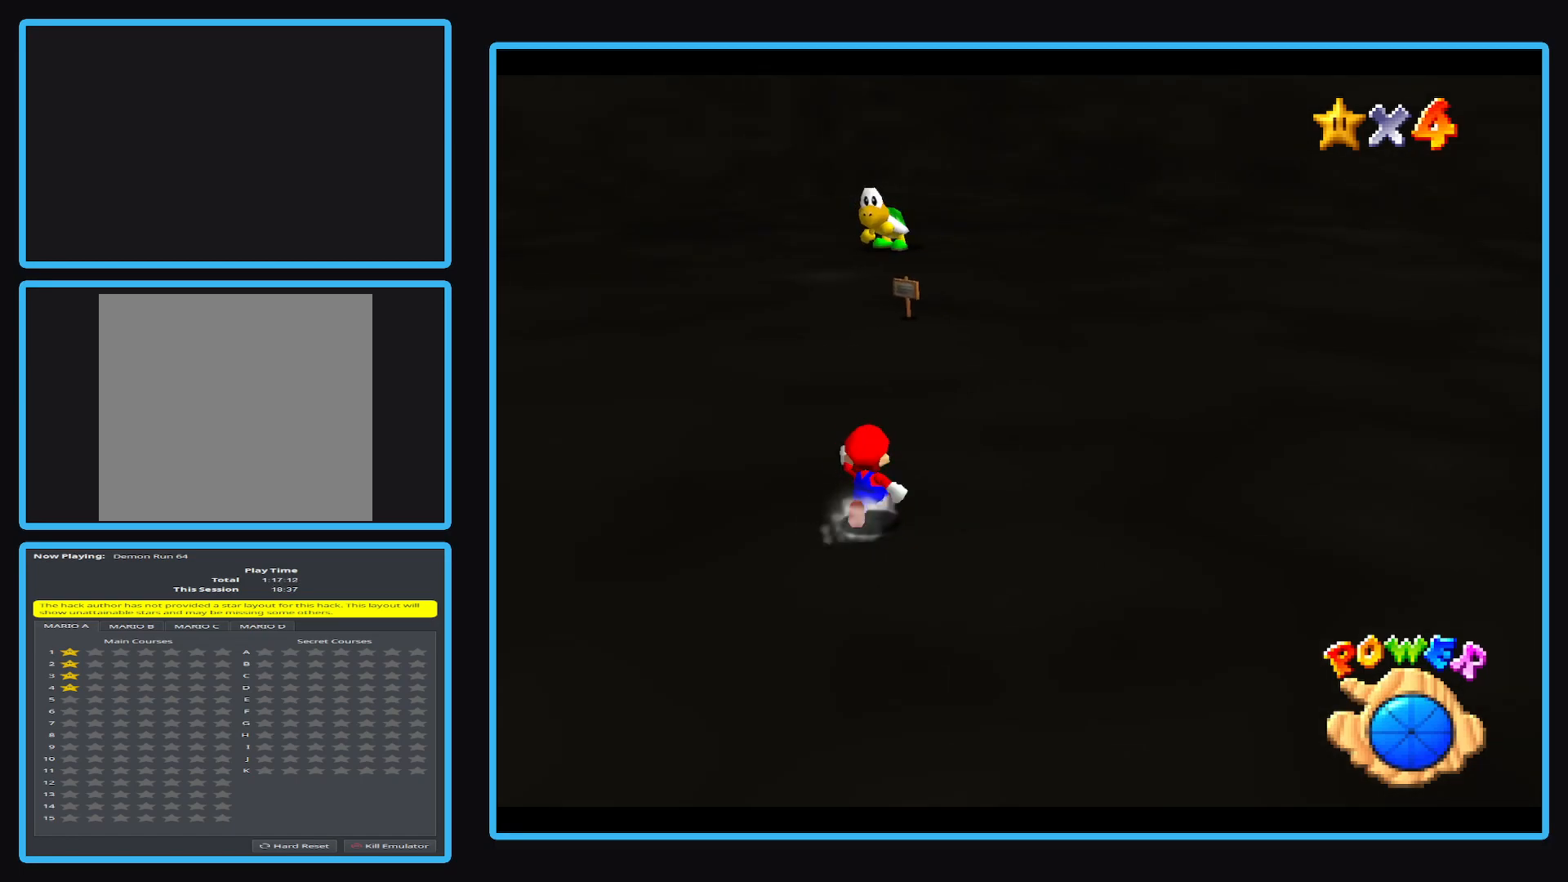
{"buttons": [], "left_stick": "up", "events": []}
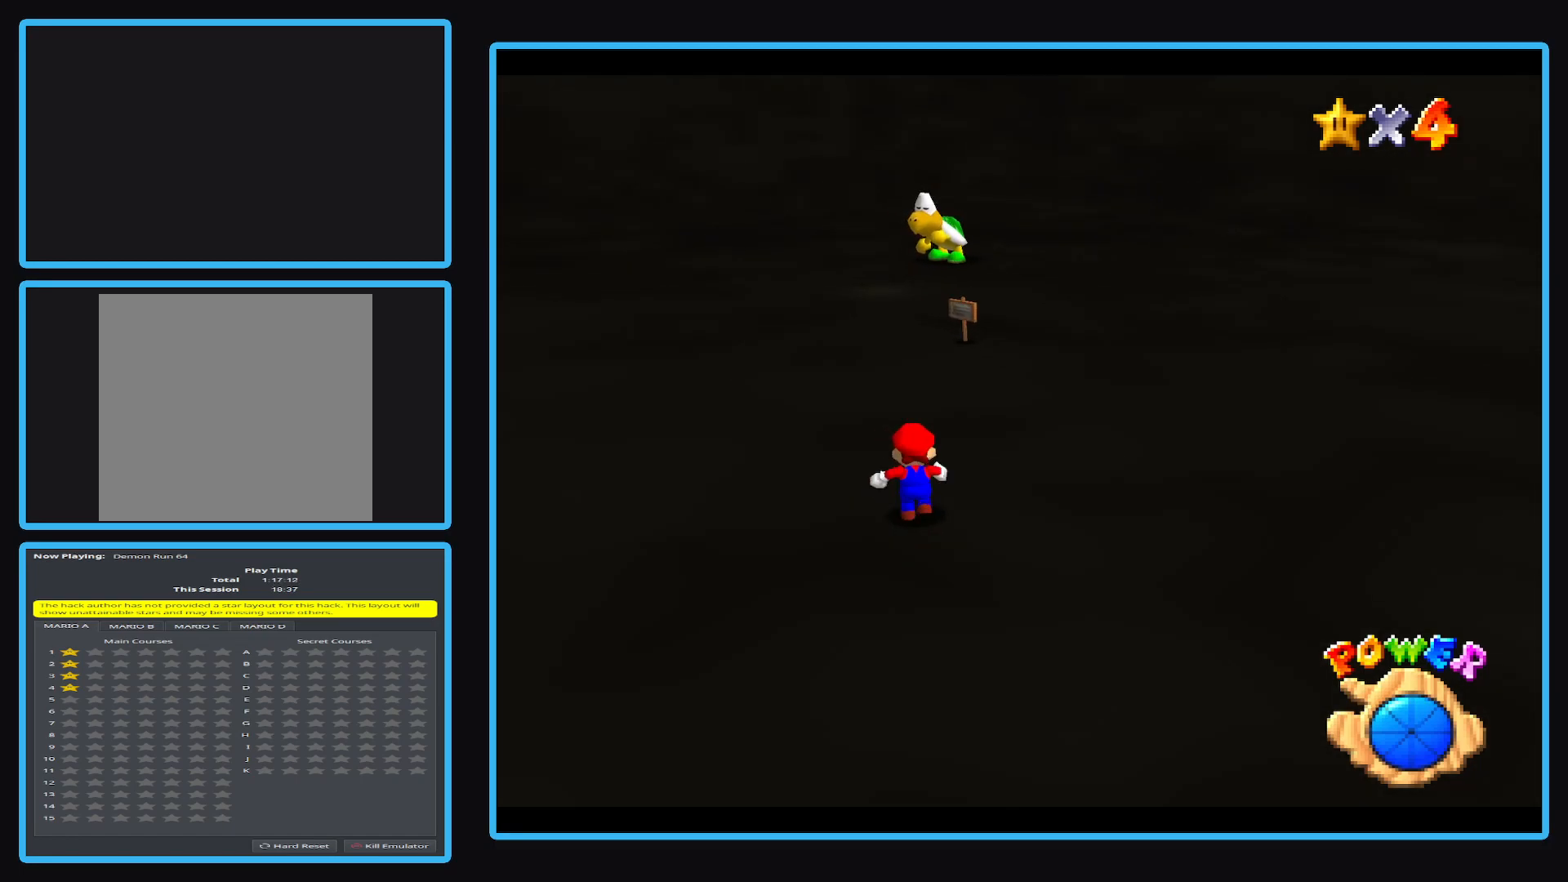
{"buttons": [], "left_stick": "up", "events": []}
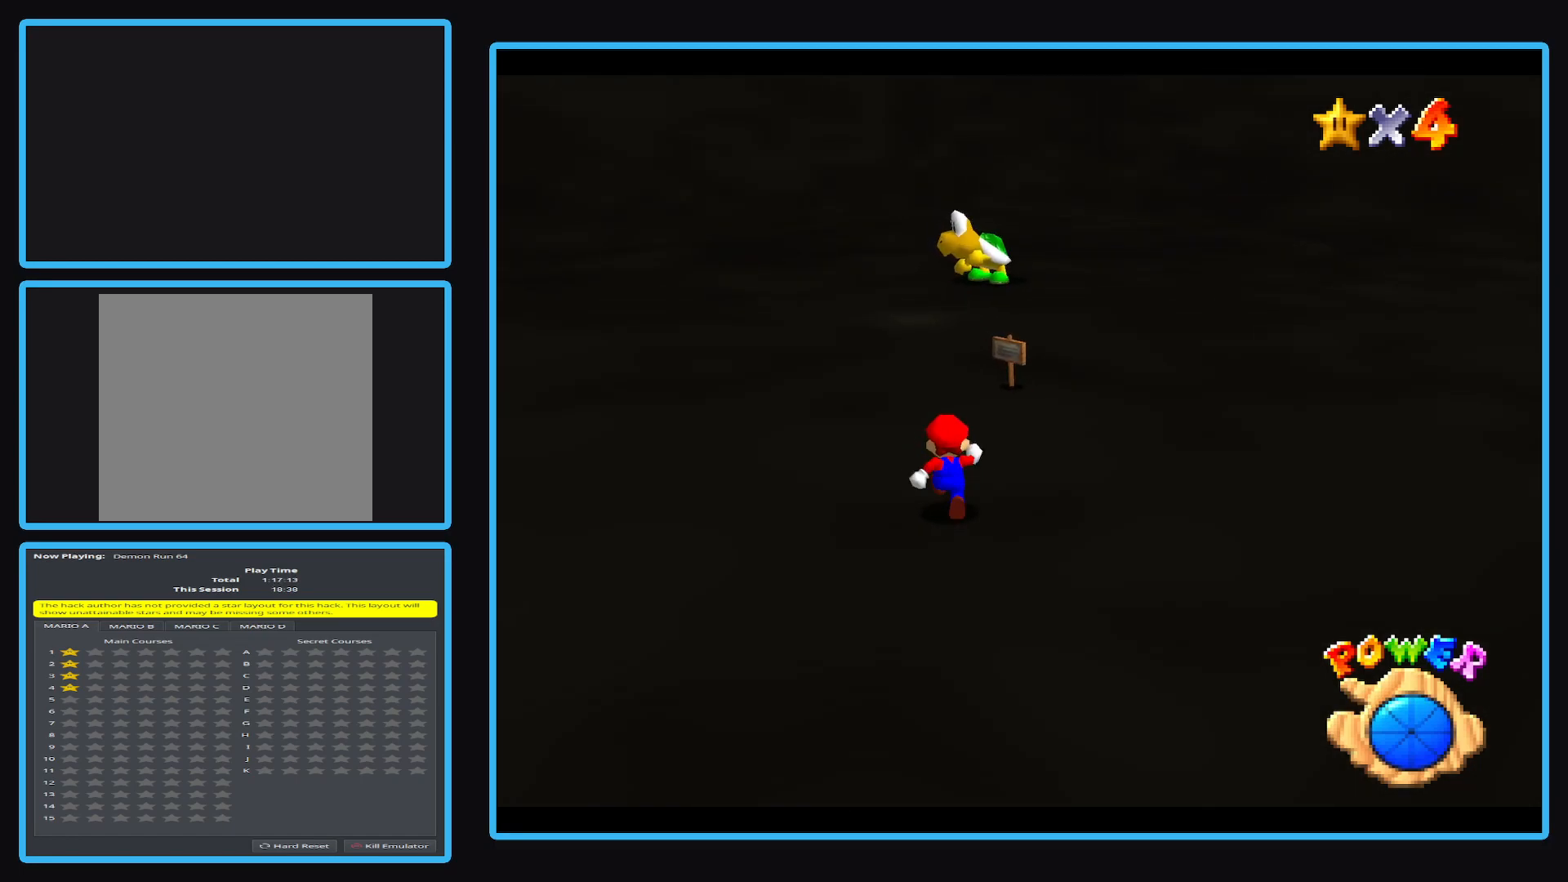
{"buttons": [], "left_stick": "center", "events": [[183, "left_stick", "center"]]}
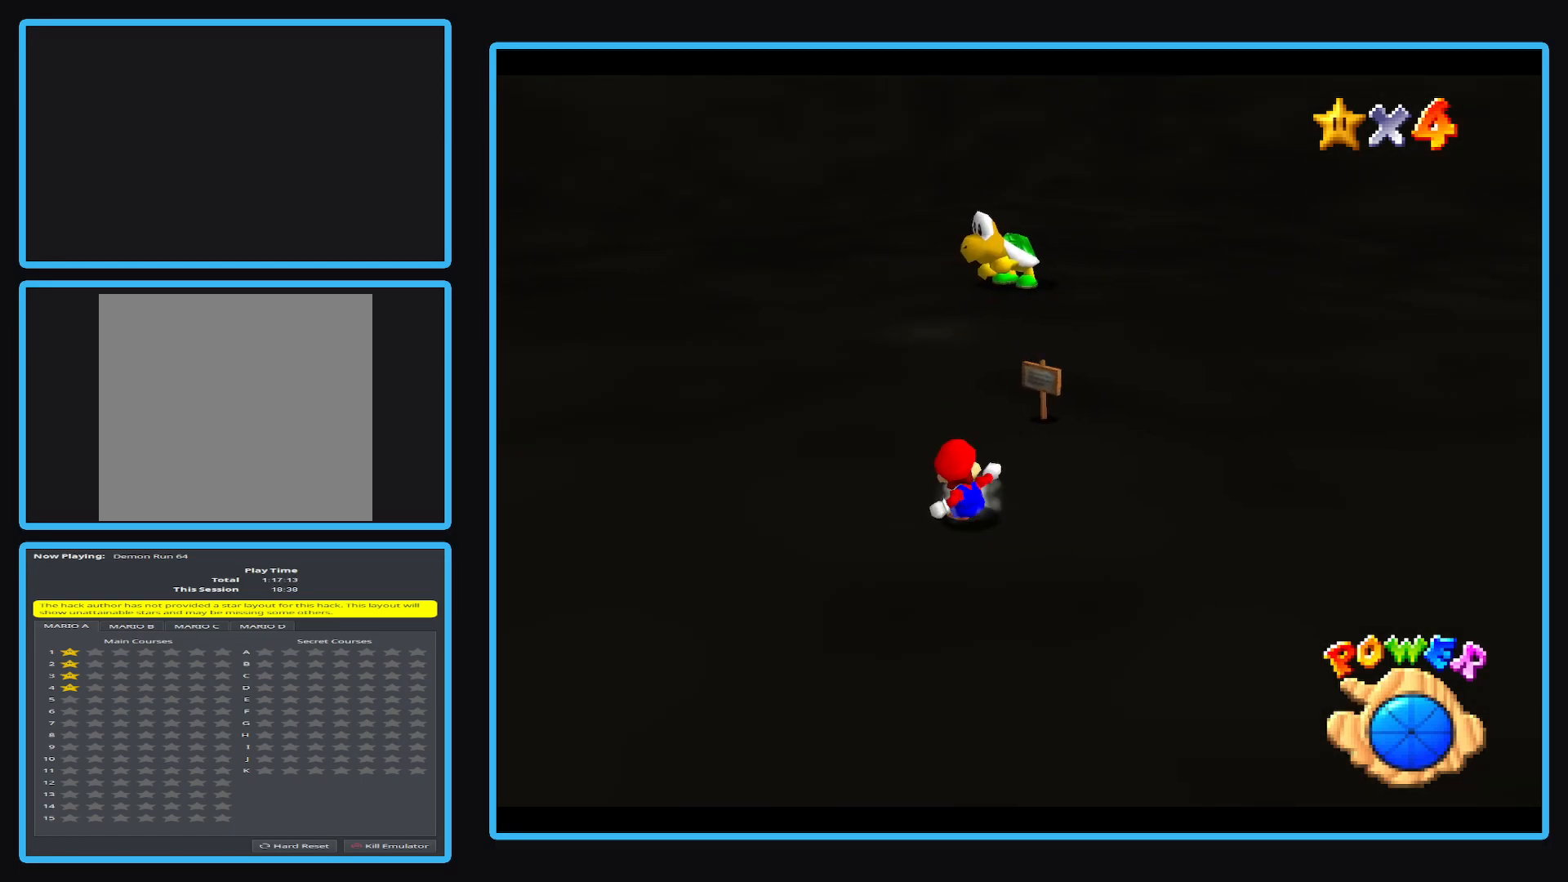
{"buttons": [], "left_stick": "center", "events": []}
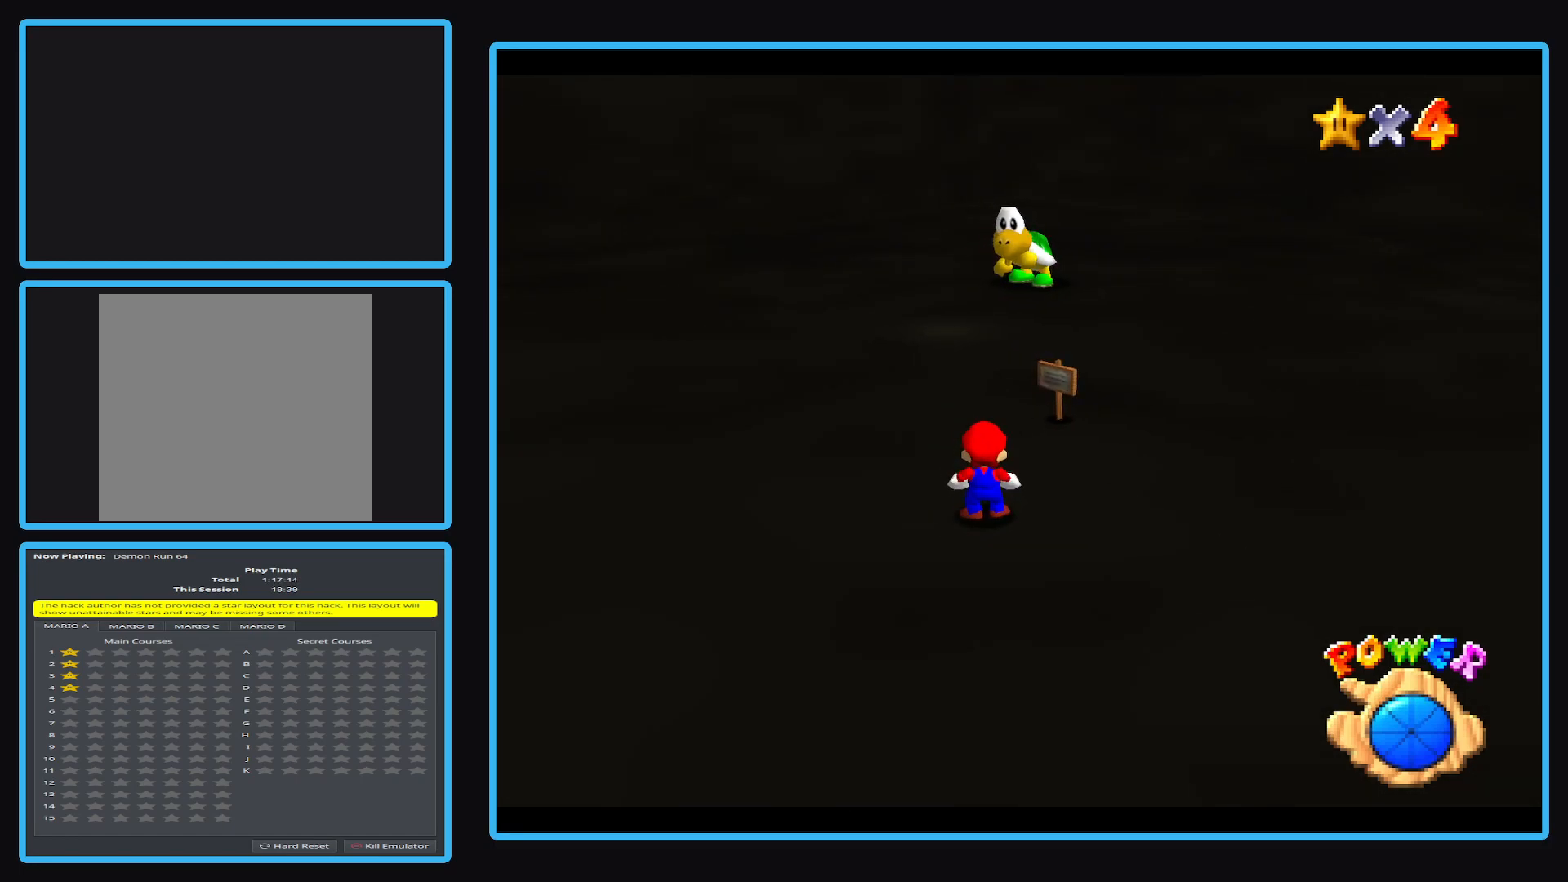
{"buttons": [], "left_stick": "center", "events": []}
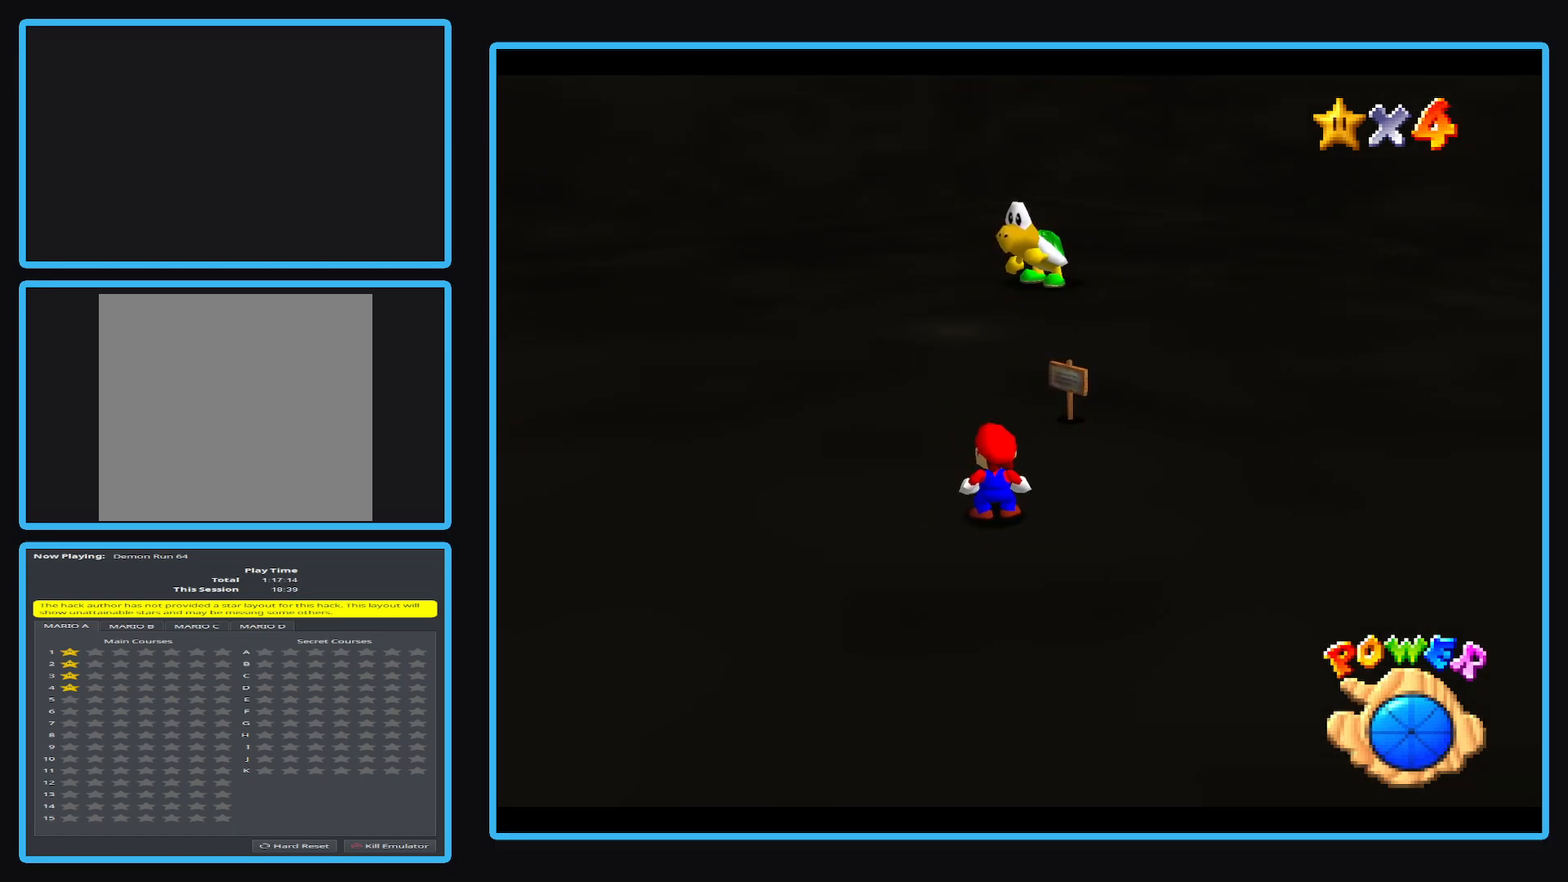
{"buttons": [], "left_stick": "center", "events": [[100, "left_stick", "up"], [283, "left_stick", "center"]]}